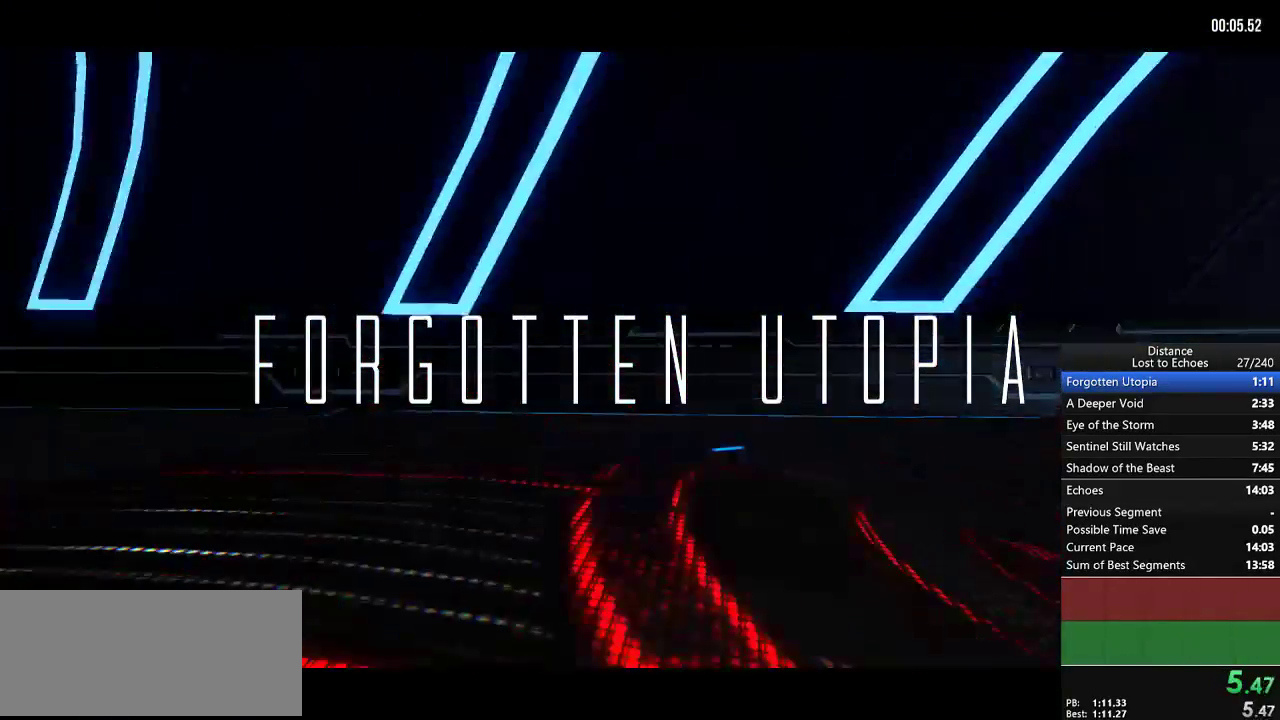
Gameplay with a controller (Xbox layout); each line is a JSON object with the inputs held at the frame after it. "events" lists button and stick changes between this image and that frame as [ms after this image, input, new state], when the widget could be followed in between. Not read: L3 R3.
{"buttons": ["R1"], "left_stick": "center", "right_stick": "center", "events": [[250, "R1", "down"]]}
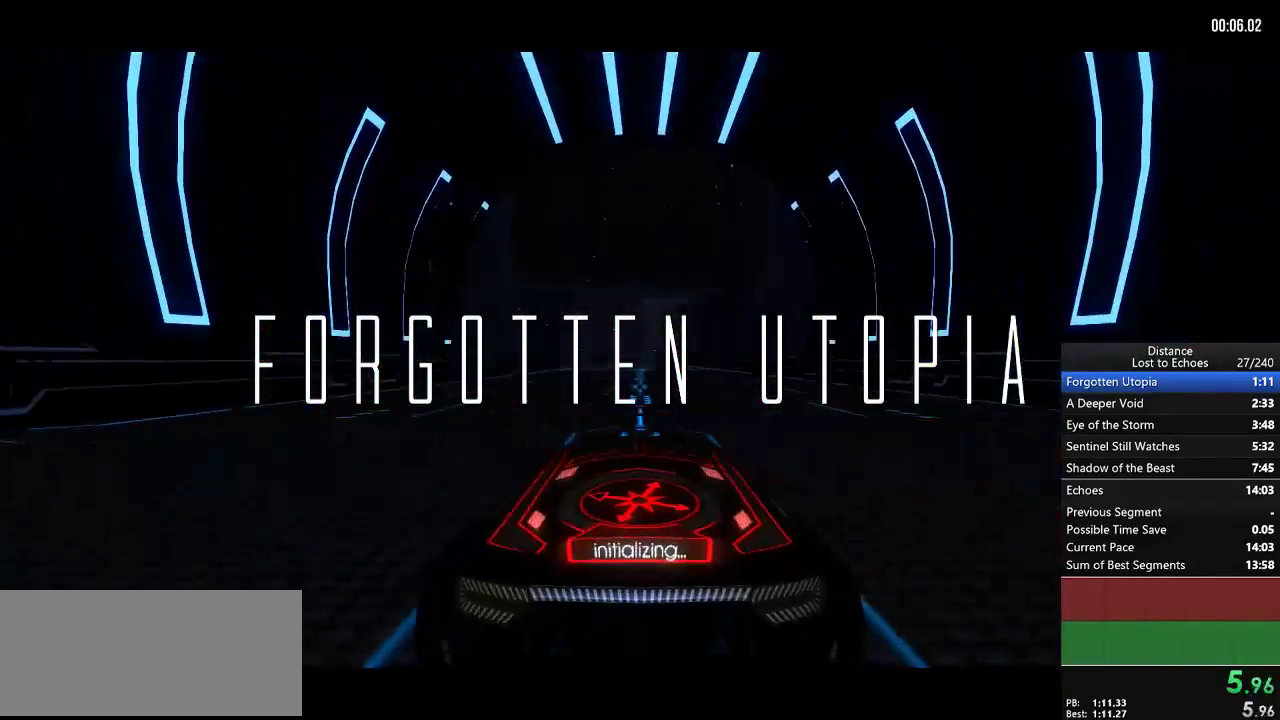
{"buttons": ["R1"], "left_stick": "center", "right_stick": "center", "events": []}
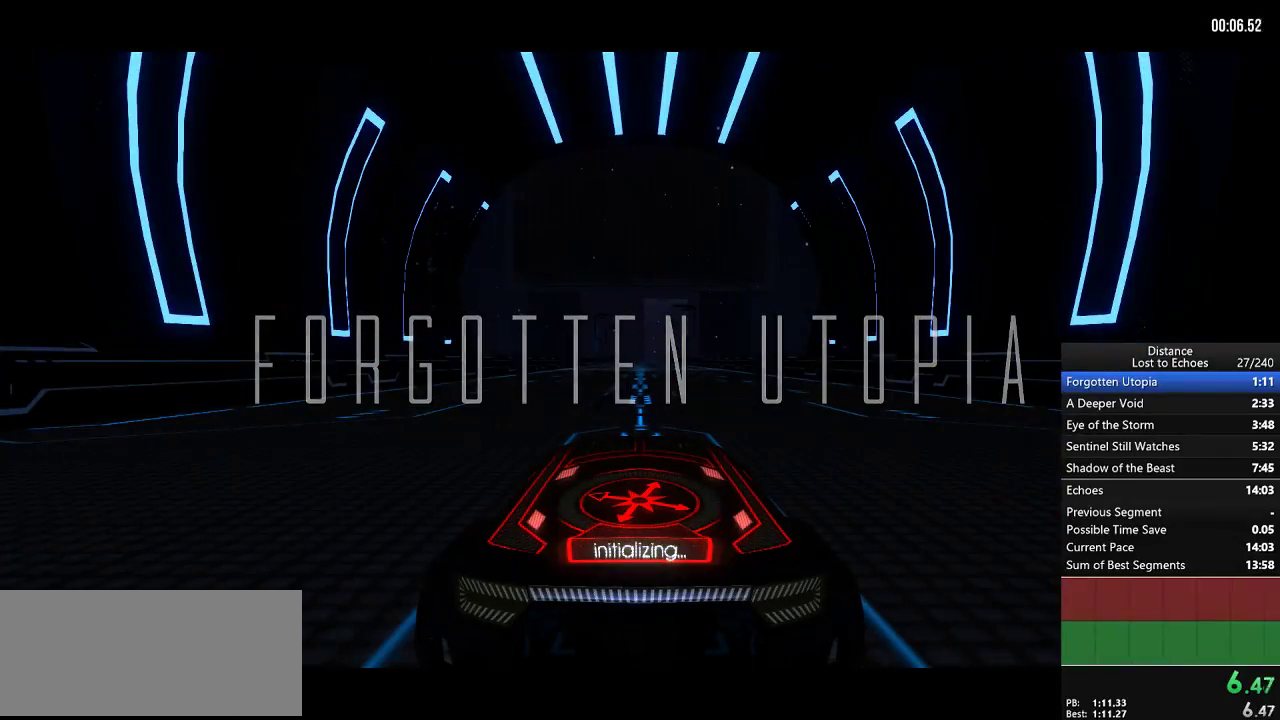
{"buttons": ["R1"], "left_stick": "center", "right_stick": "center", "events": []}
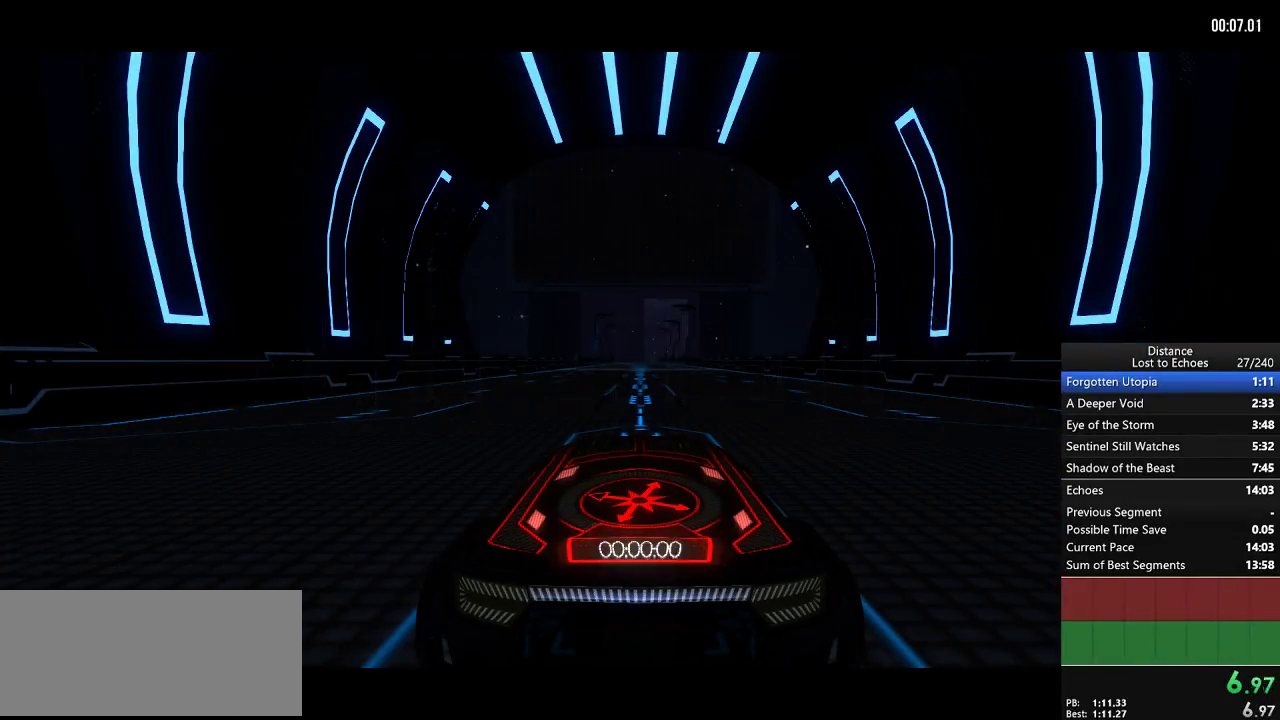
{"buttons": ["R1"], "left_stick": "center", "right_stick": "center", "events": []}
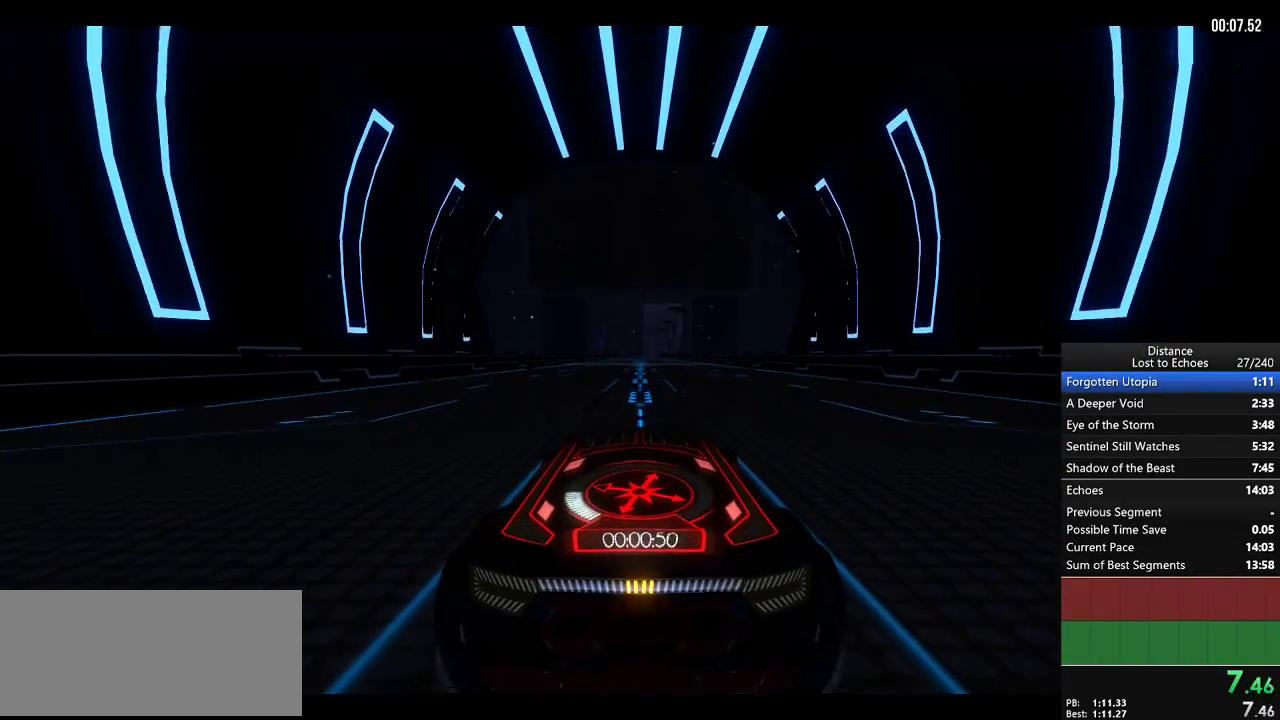
{"buttons": ["R1"], "left_stick": "center", "right_stick": "center", "events": []}
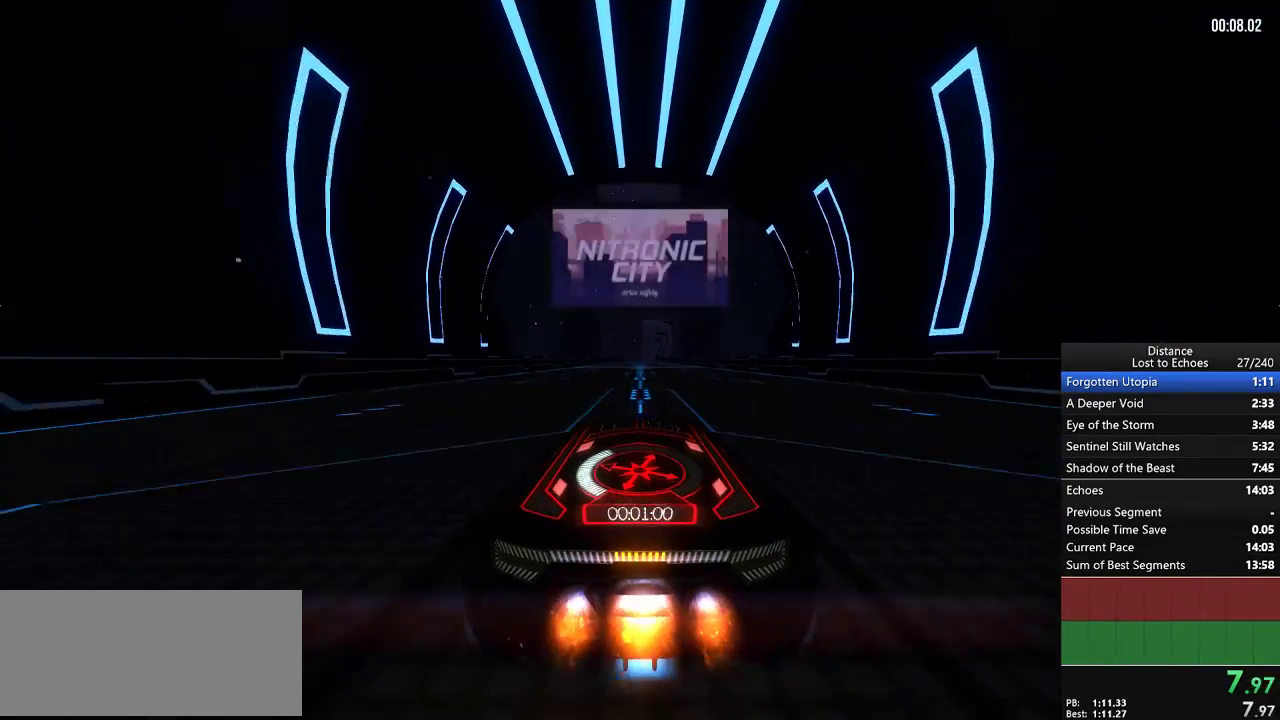
{"buttons": ["R1"], "left_stick": "center", "right_stick": "center", "events": []}
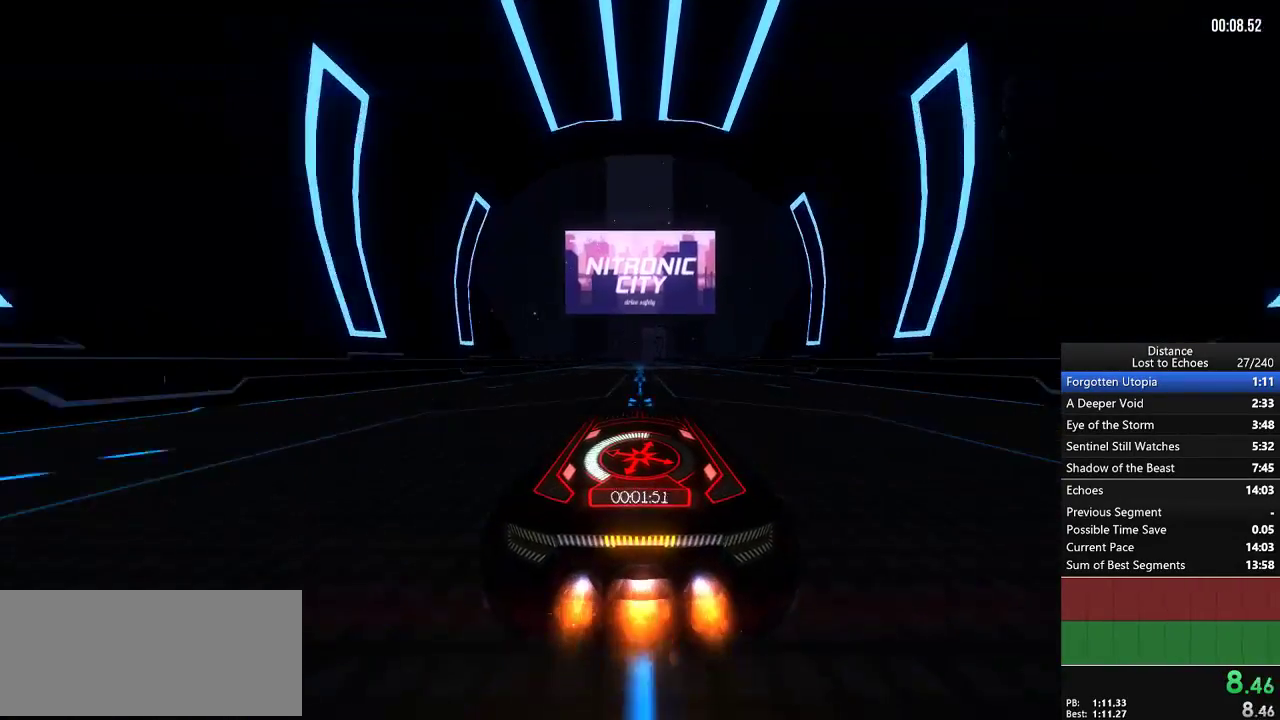
{"buttons": ["R1"], "left_stick": "center", "right_stick": "center", "events": []}
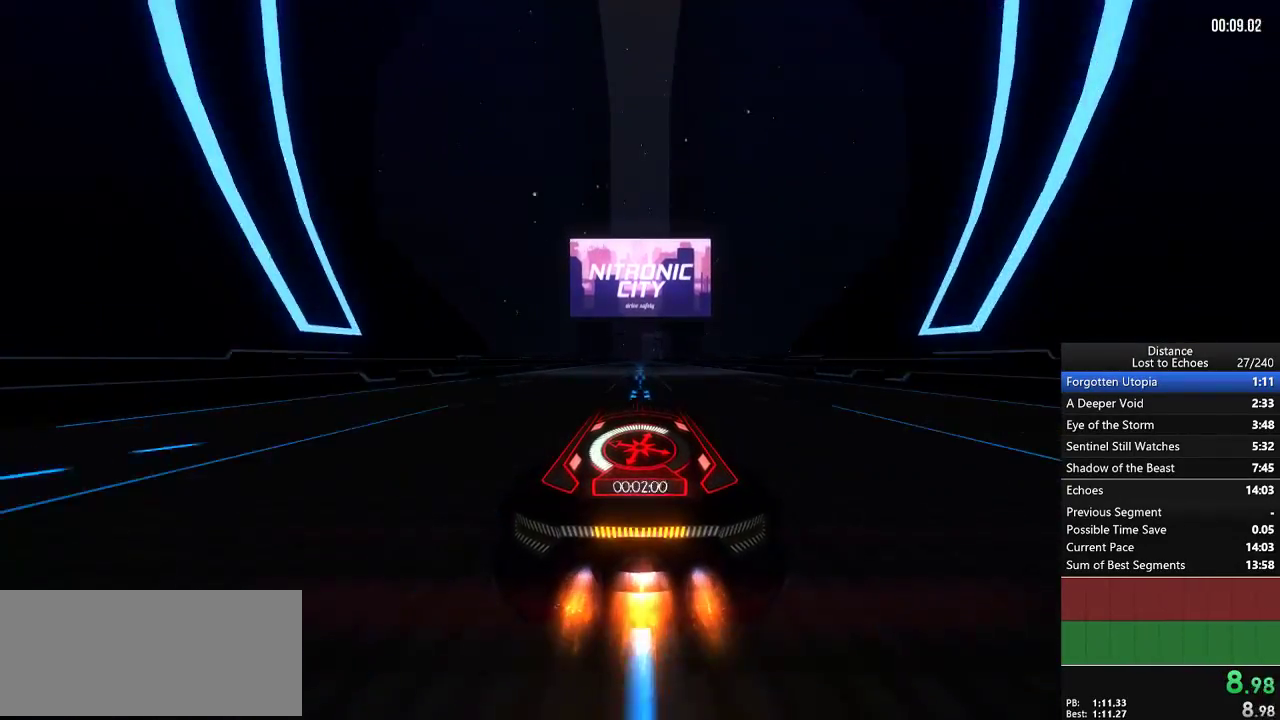
{"buttons": ["R1"], "left_stick": "center", "right_stick": "center", "events": []}
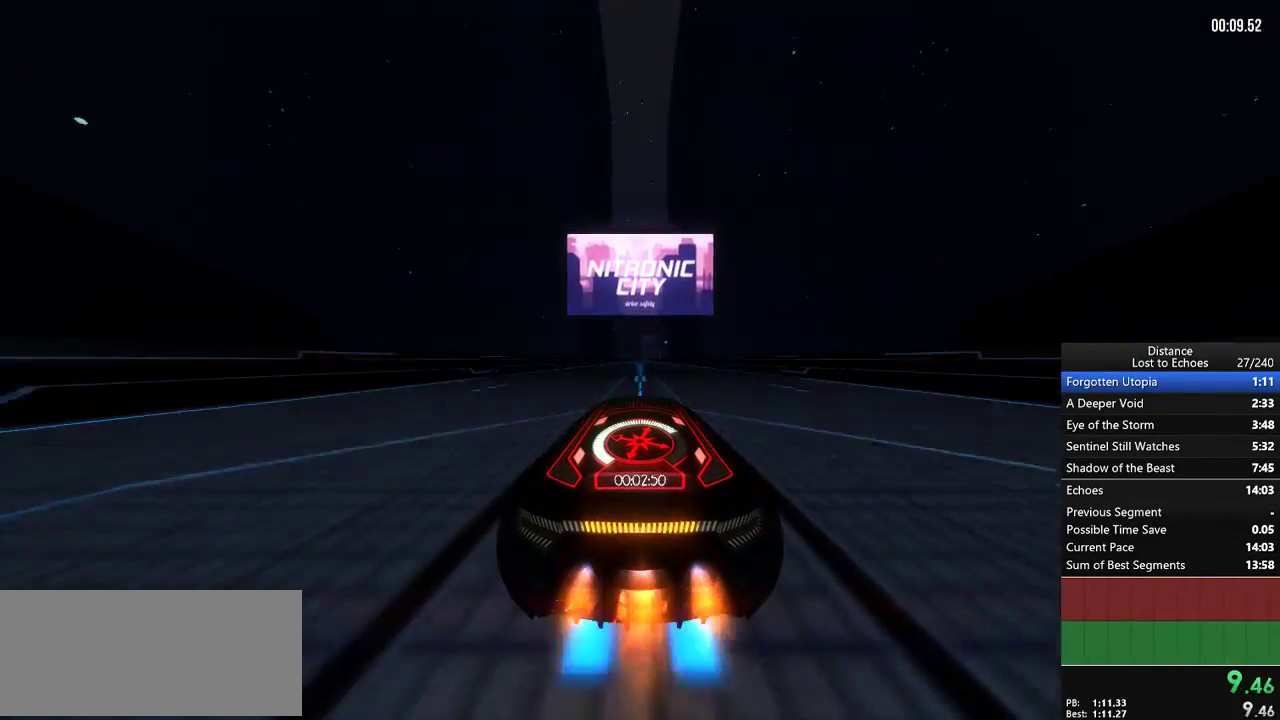
{"buttons": ["R1"], "left_stick": "center", "right_stick": "center", "events": []}
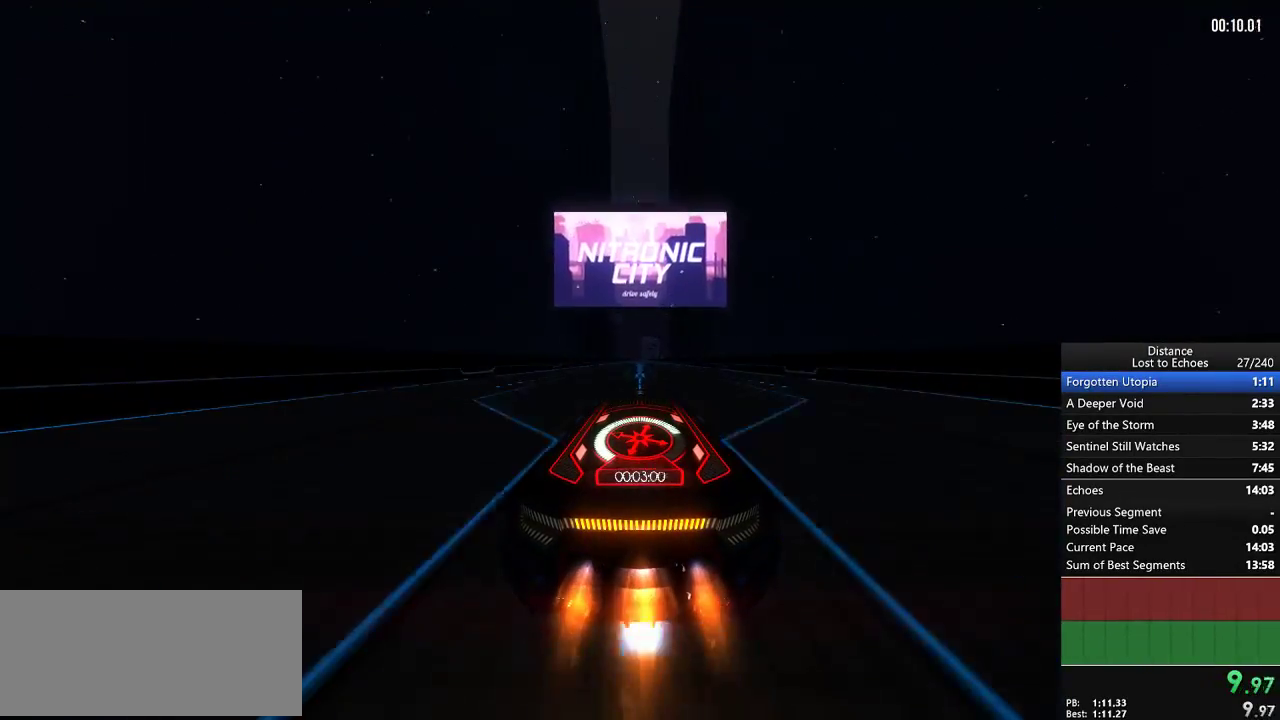
{"buttons": ["R1"], "left_stick": "center", "right_stick": "center", "events": []}
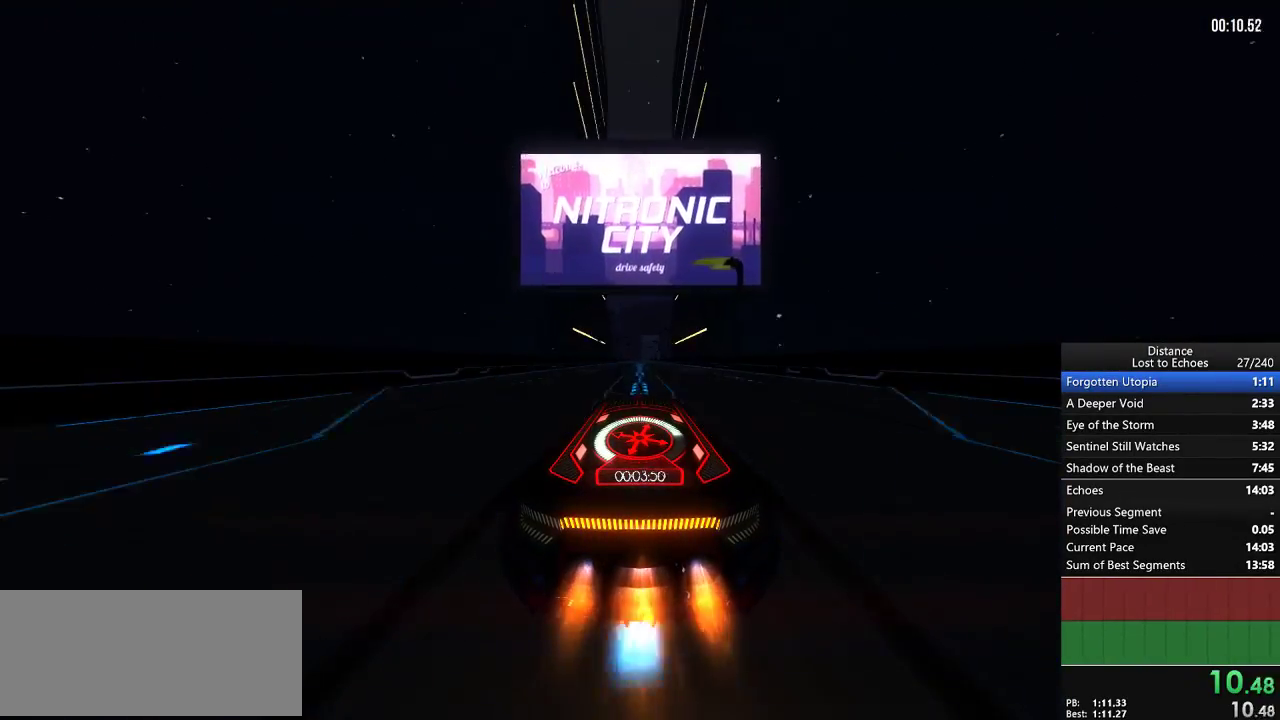
{"buttons": ["R1"], "left_stick": "center", "right_stick": "center", "events": []}
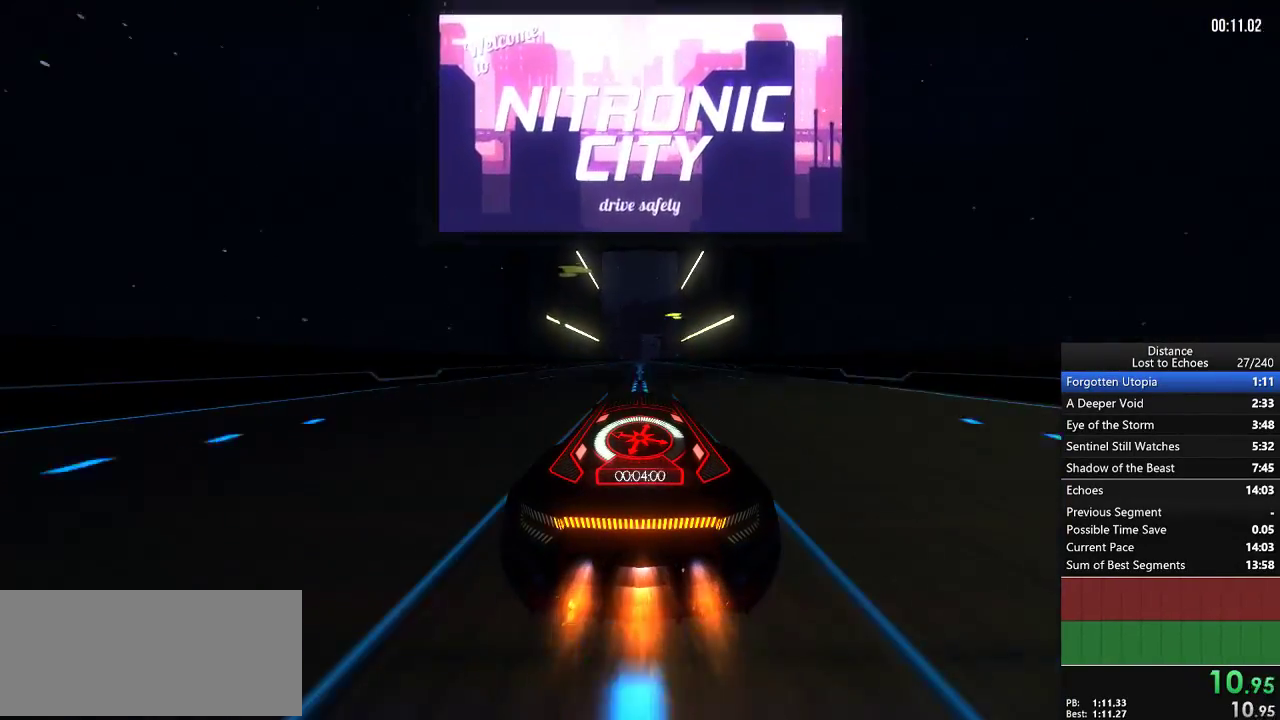
{"buttons": ["R1"], "left_stick": "center", "right_stick": "center", "events": []}
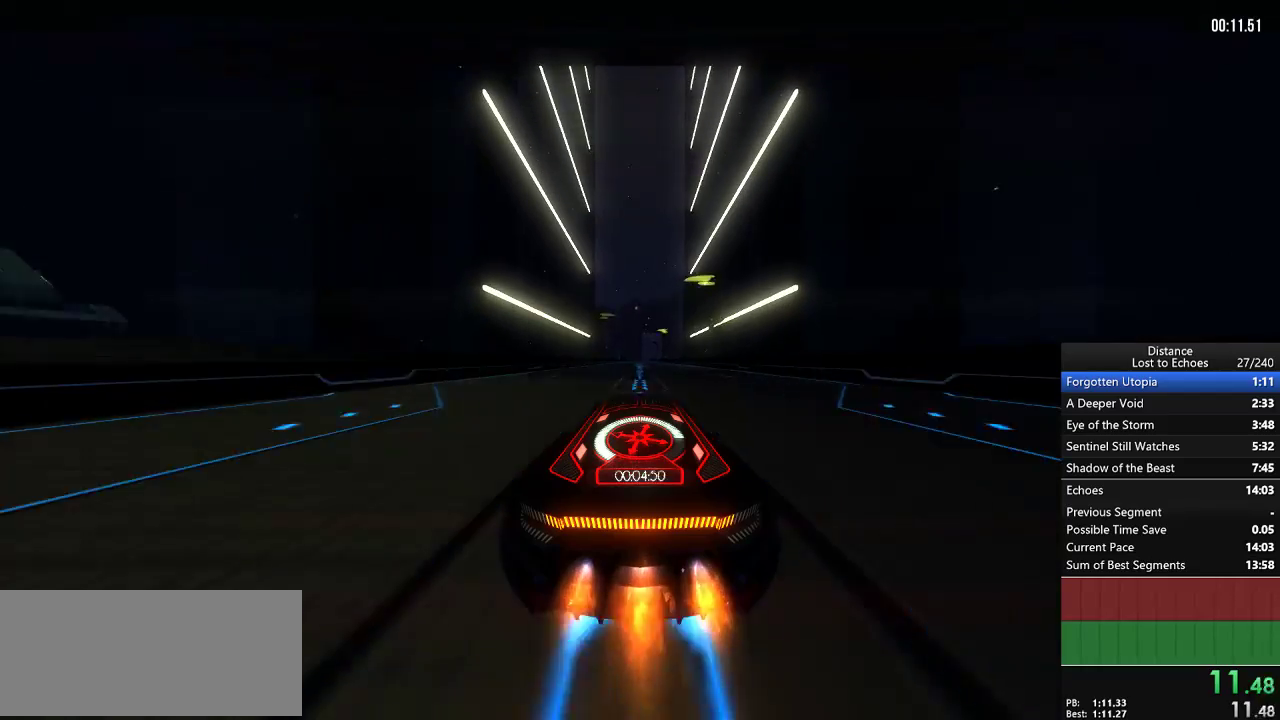
{"buttons": ["R1"], "left_stick": "center", "right_stick": "center", "events": []}
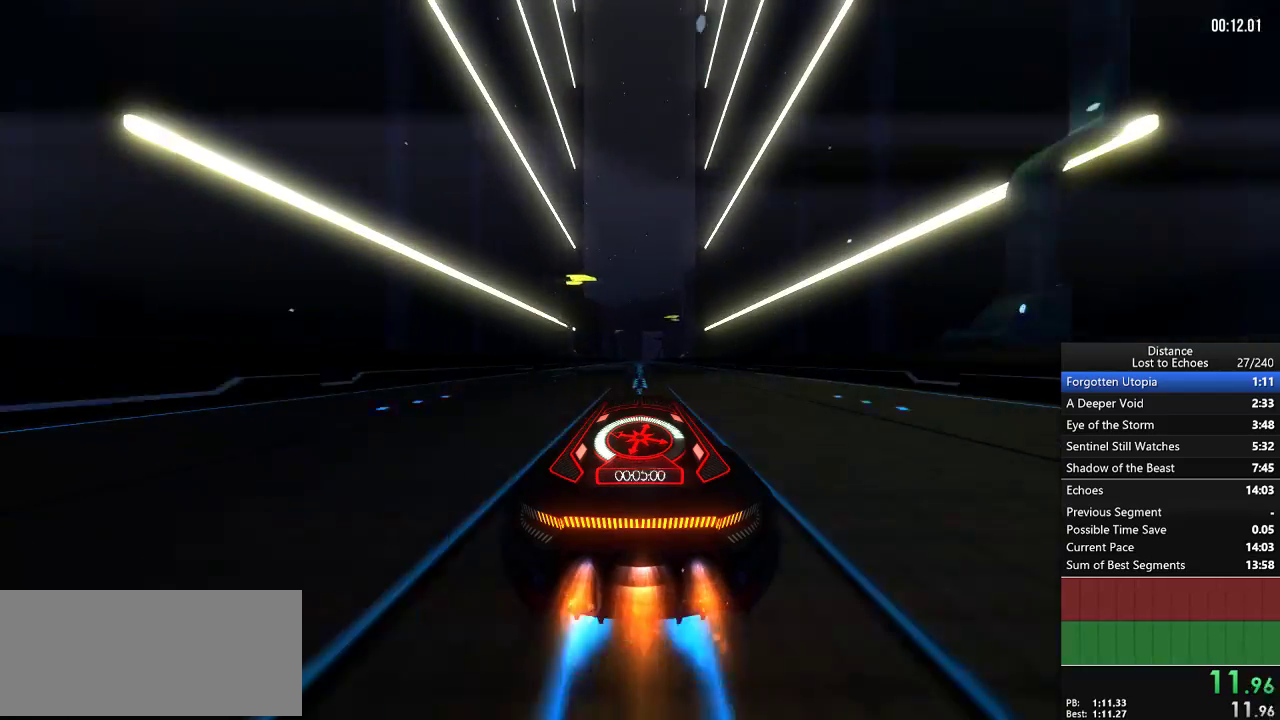
{"buttons": ["R1"], "left_stick": "center", "right_stick": "center", "events": []}
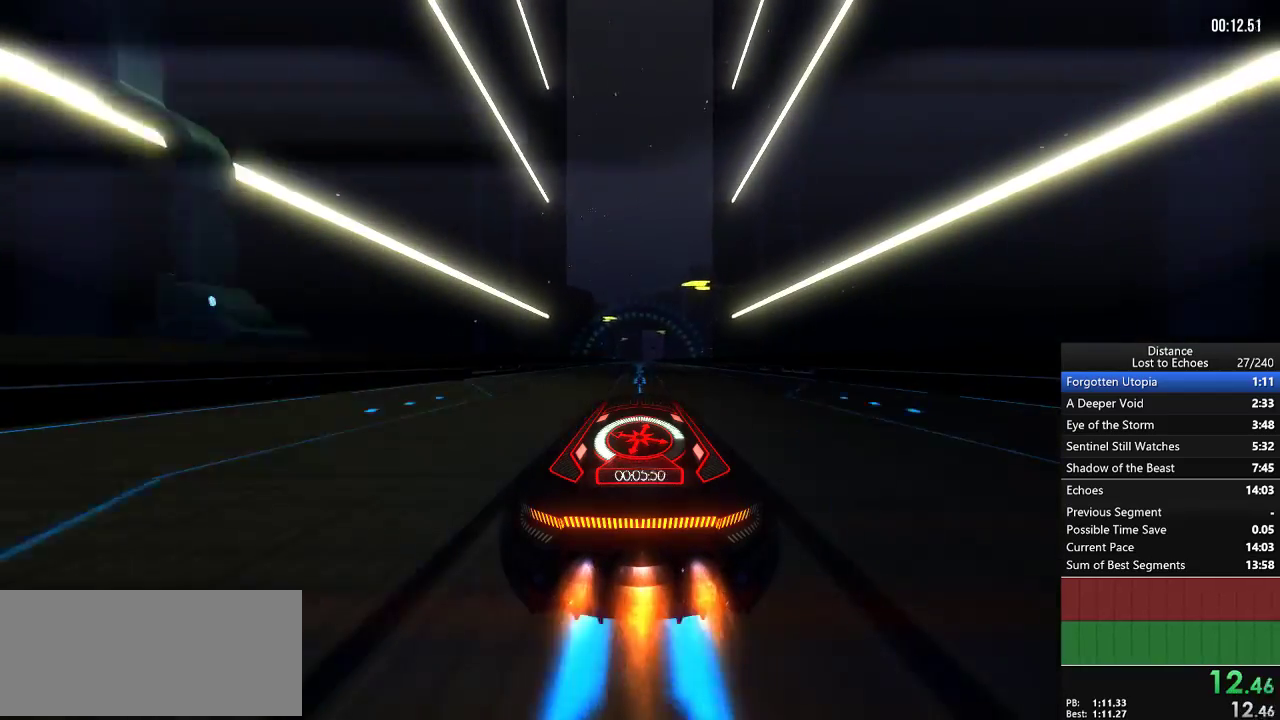
{"buttons": ["R1"], "left_stick": "center", "right_stick": "center", "events": []}
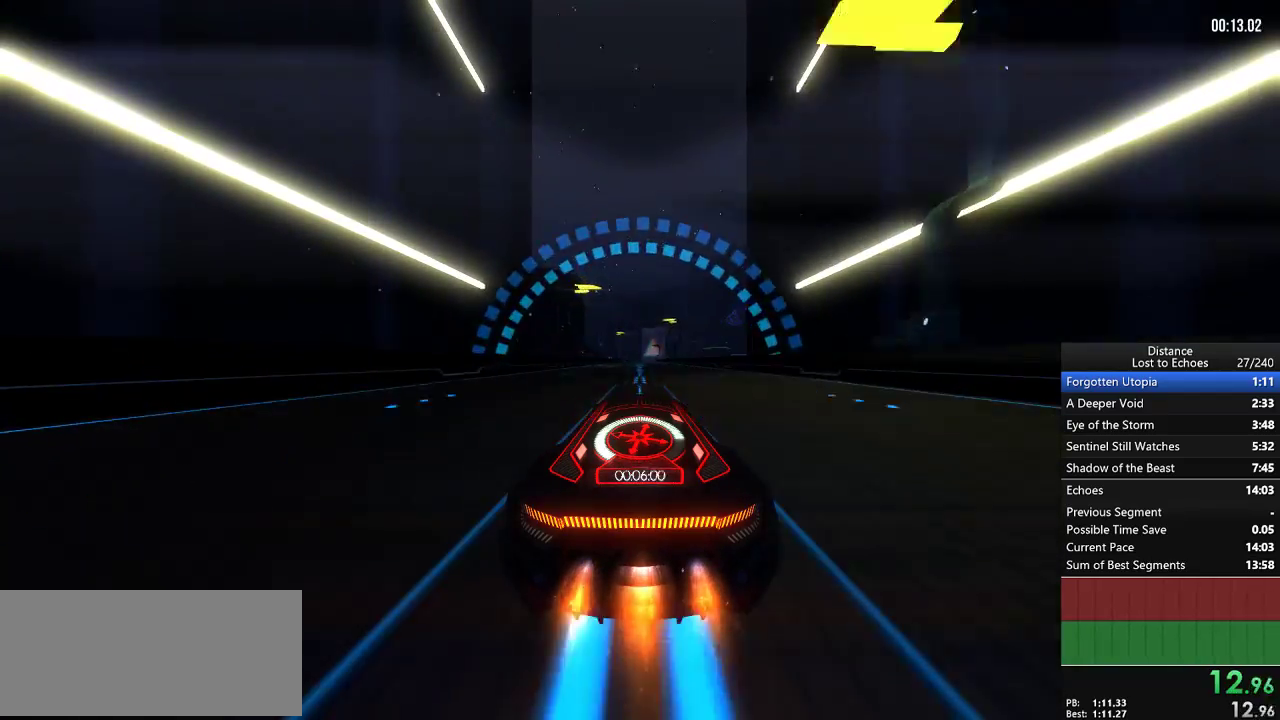
{"buttons": ["R1"], "left_stick": "left", "right_stick": "center", "events": [[450, "left_stick", "left"]]}
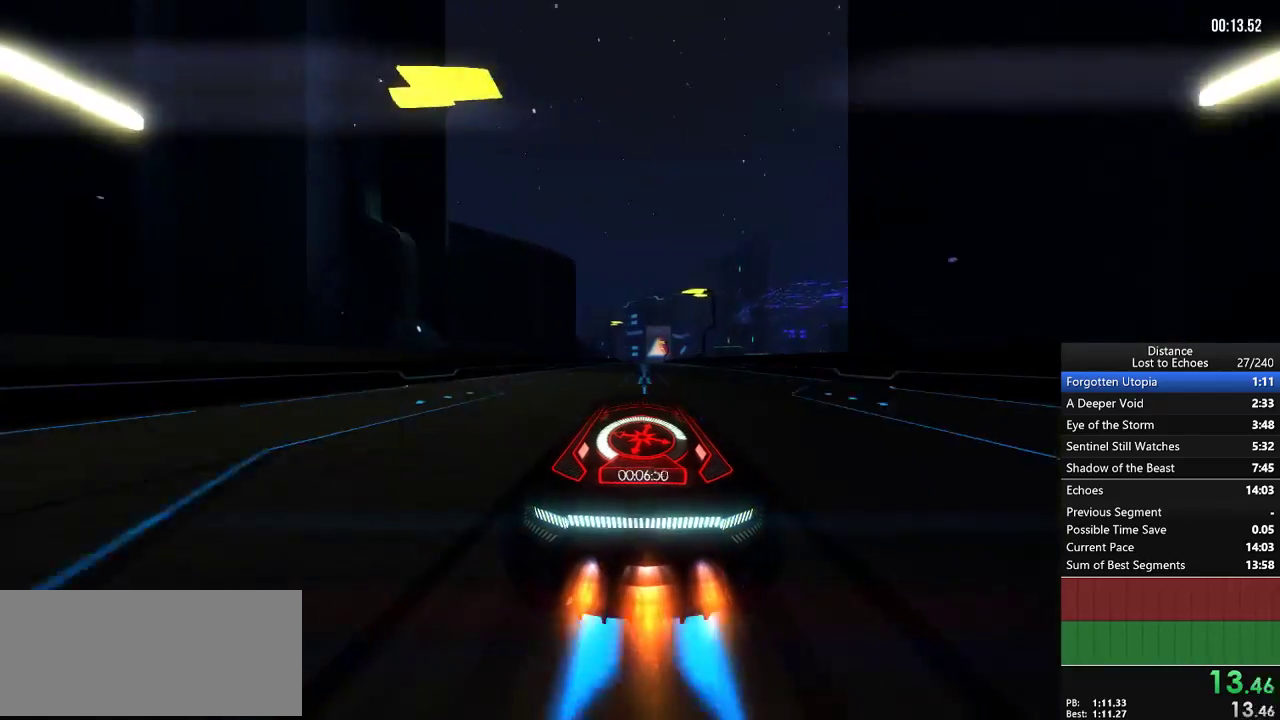
{"buttons": ["R1"], "left_stick": "center", "right_stick": "left", "events": [[117, "left_stick", "down-left"], [267, "X", "down"], [267, "left_stick", "center"], [367, "X", "up"], [417, "right_stick", "left"]]}
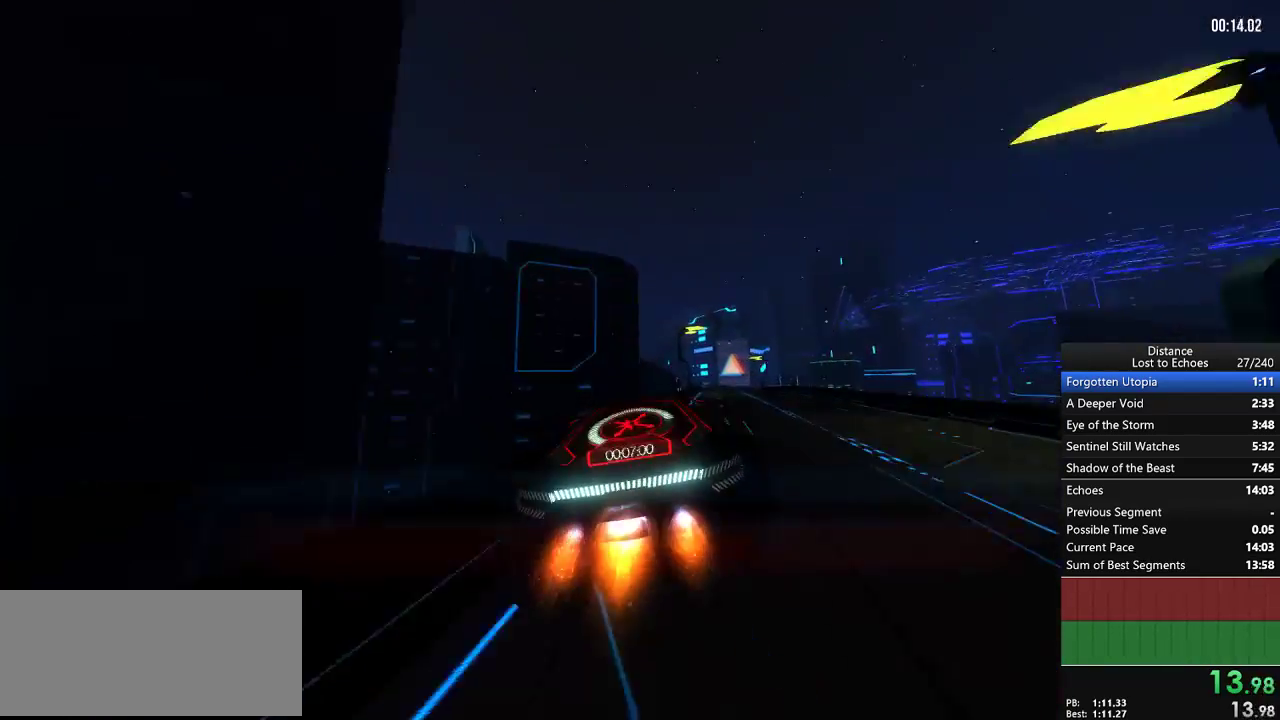
{"buttons": ["L1", "R1"], "left_stick": "center", "right_stick": "right", "events": [[333, "L1", "down"], [433, "right_stick", "right"]]}
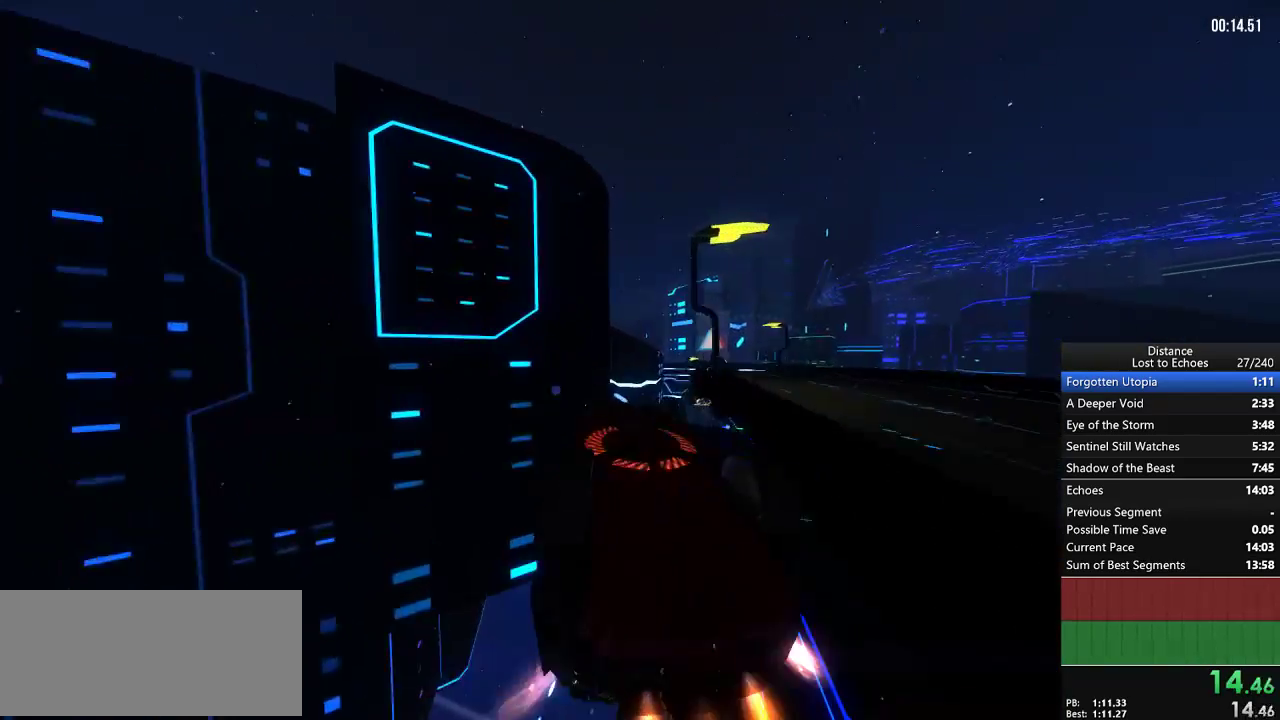
{"buttons": ["L1", "R1"], "left_stick": "center", "right_stick": "left", "events": [[167, "right_stick", "center"], [300, "right_stick", "up-right"], [383, "right_stick", "center"], [500, "right_stick", "left"]]}
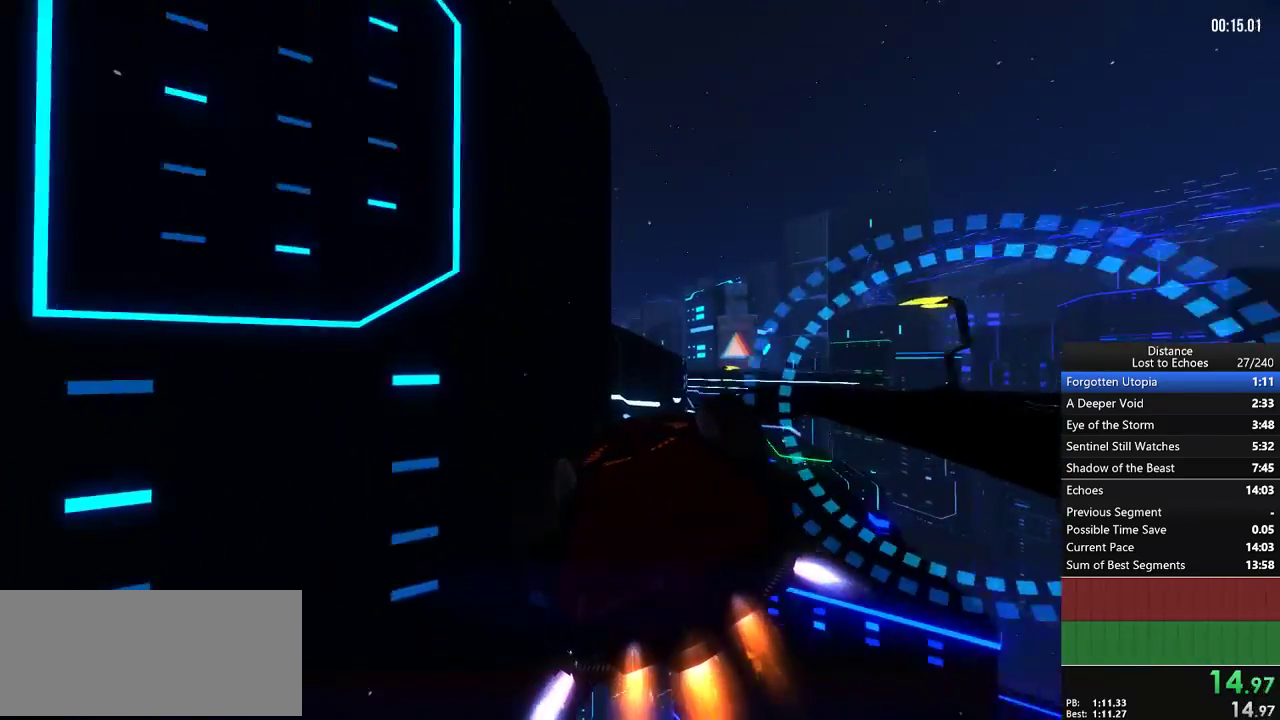
{"buttons": ["L1", "R1"], "left_stick": "center", "right_stick": "center", "events": [[150, "right_stick", "center"], [233, "right_stick", "up-right"], [350, "right_stick", "center"]]}
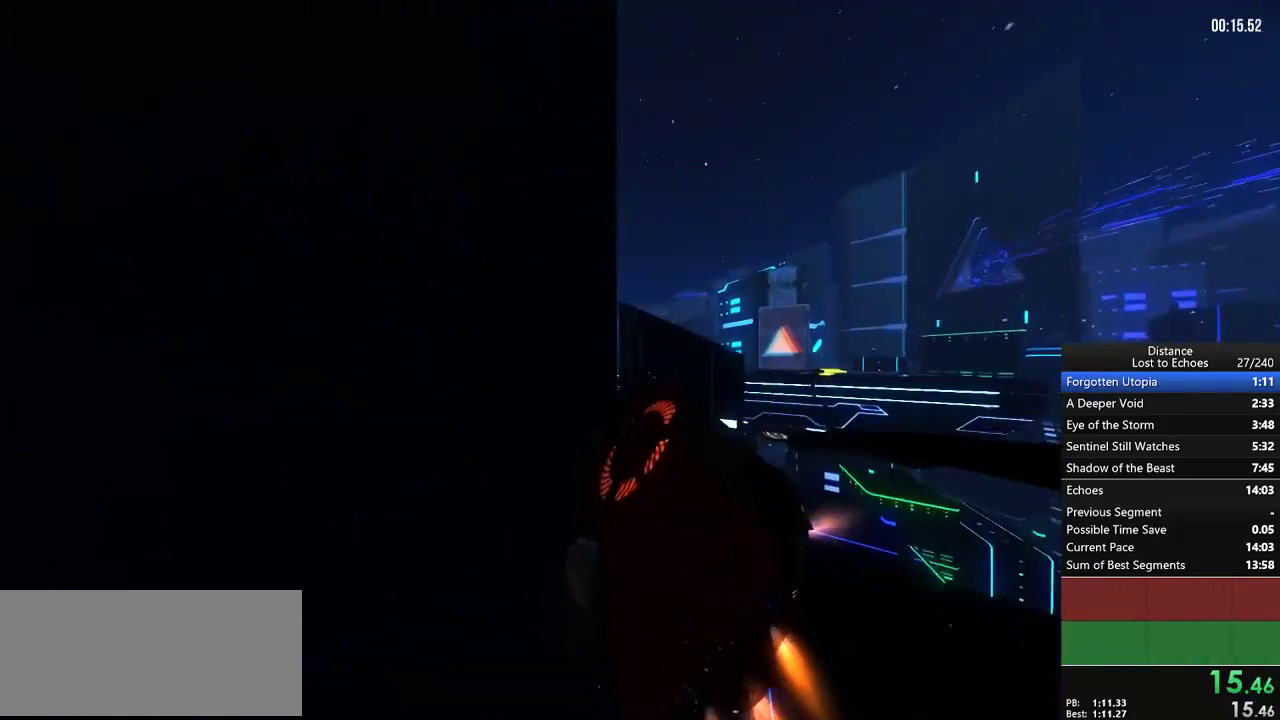
{"buttons": ["L1", "R1"], "left_stick": "center", "right_stick": "center", "events": [[33, "L1", "up"], [50, "right_stick", "left"], [300, "L1", "down"], [317, "right_stick", "up-right"], [467, "right_stick", "center"]]}
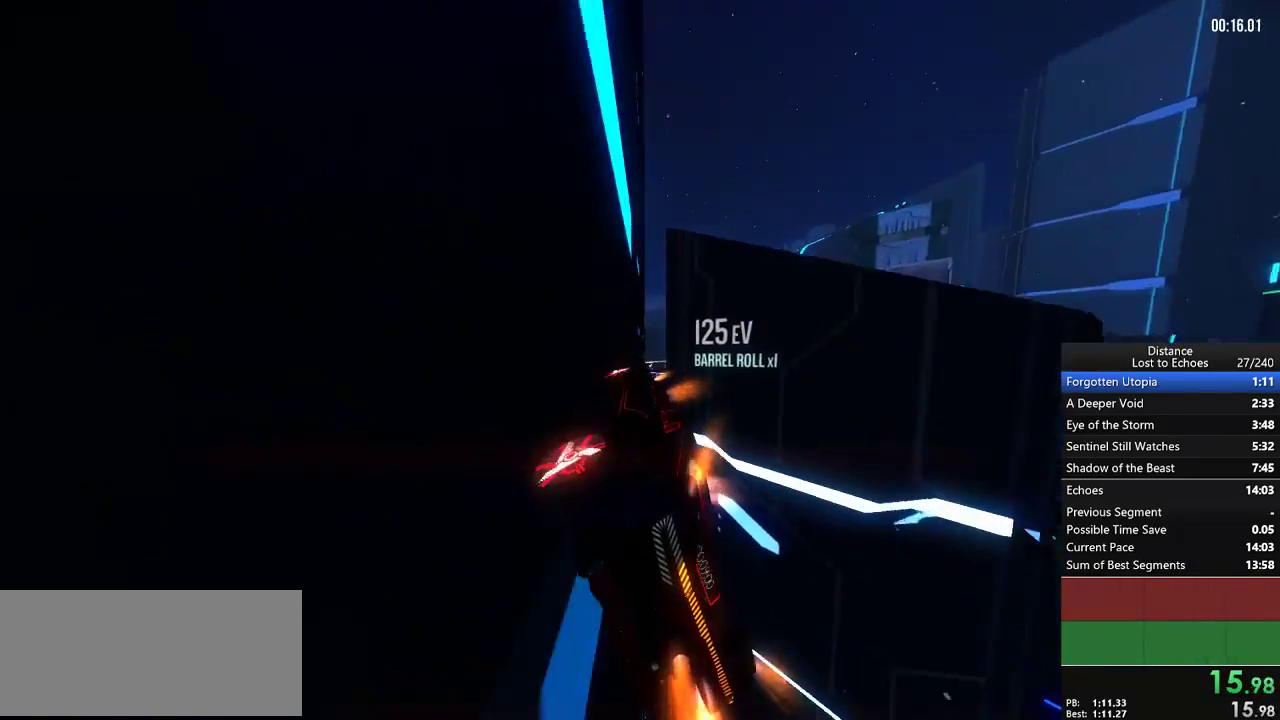
{"buttons": ["R1"], "left_stick": "center", "right_stick": "center", "events": [[167, "left_stick", "left"], [200, "L1", "up"], [250, "left_stick", "down-left"], [333, "left_stick", "center"]]}
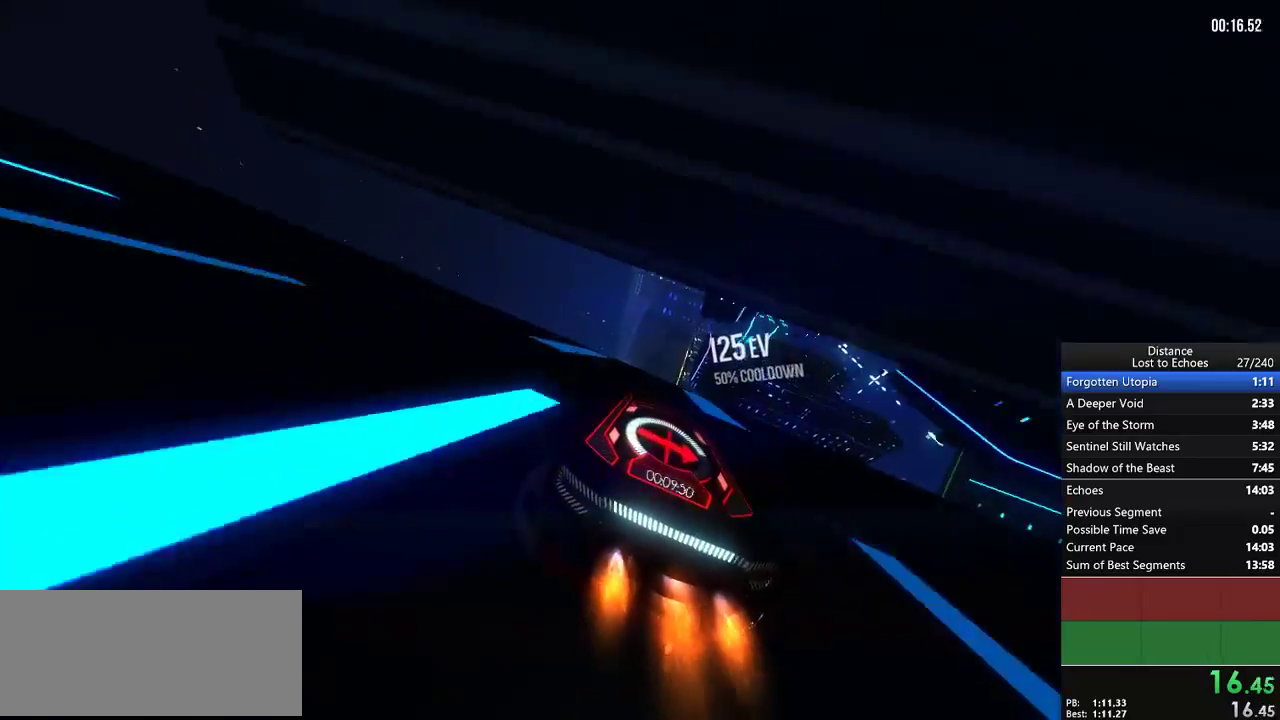
{"buttons": ["L1", "R1"], "left_stick": "center", "right_stick": "center", "events": [[367, "L1", "down"], [383, "right_stick", "right"], [500, "right_stick", "center"]]}
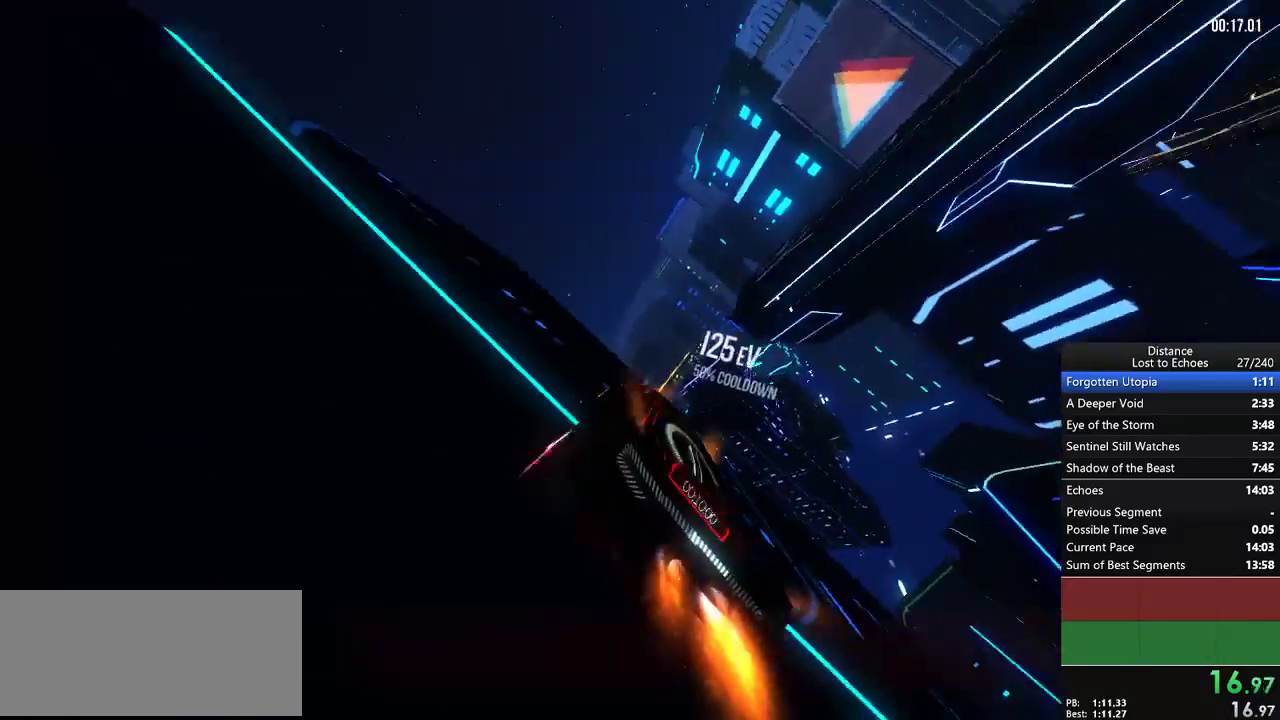
{"buttons": ["L1", "R1"], "left_stick": "center", "right_stick": "right", "events": [[200, "right_stick", "left"], [417, "right_stick", "right"]]}
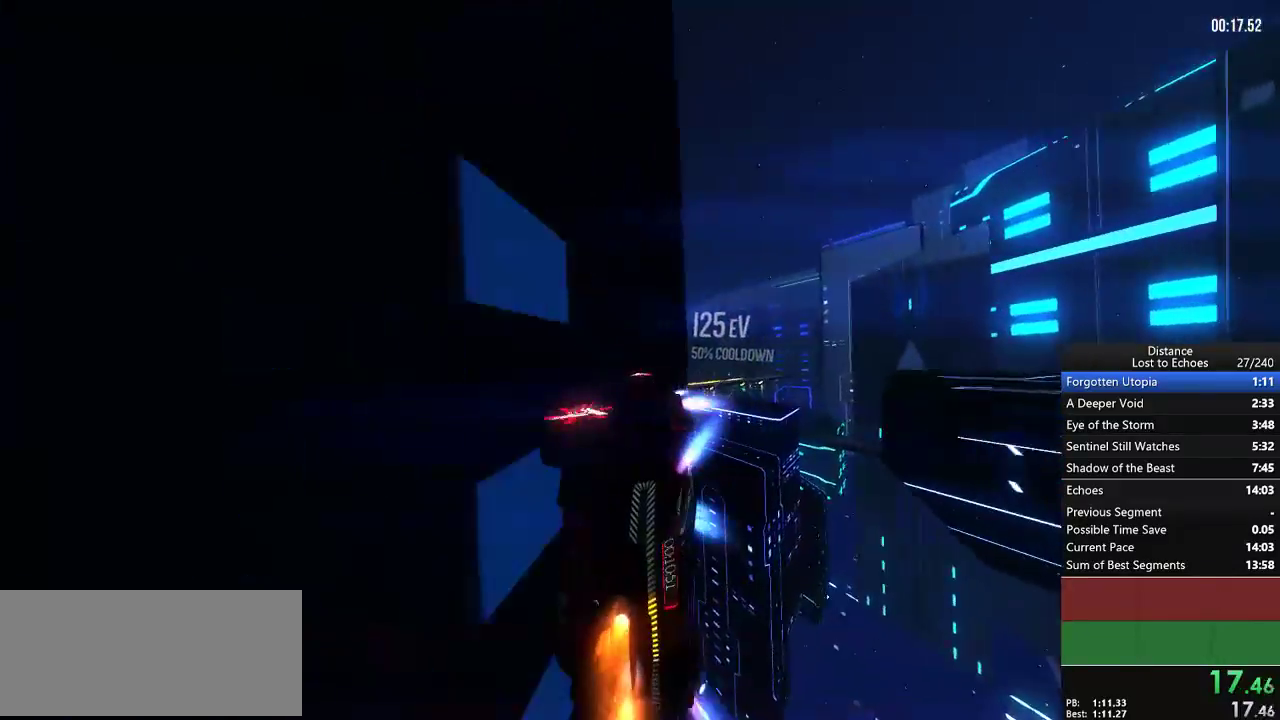
{"buttons": ["R1"], "left_stick": "center", "right_stick": "center", "events": [[50, "left_stick", "left"], [50, "right_stick", "center"], [100, "L1", "up"], [250, "left_stick", "center"]]}